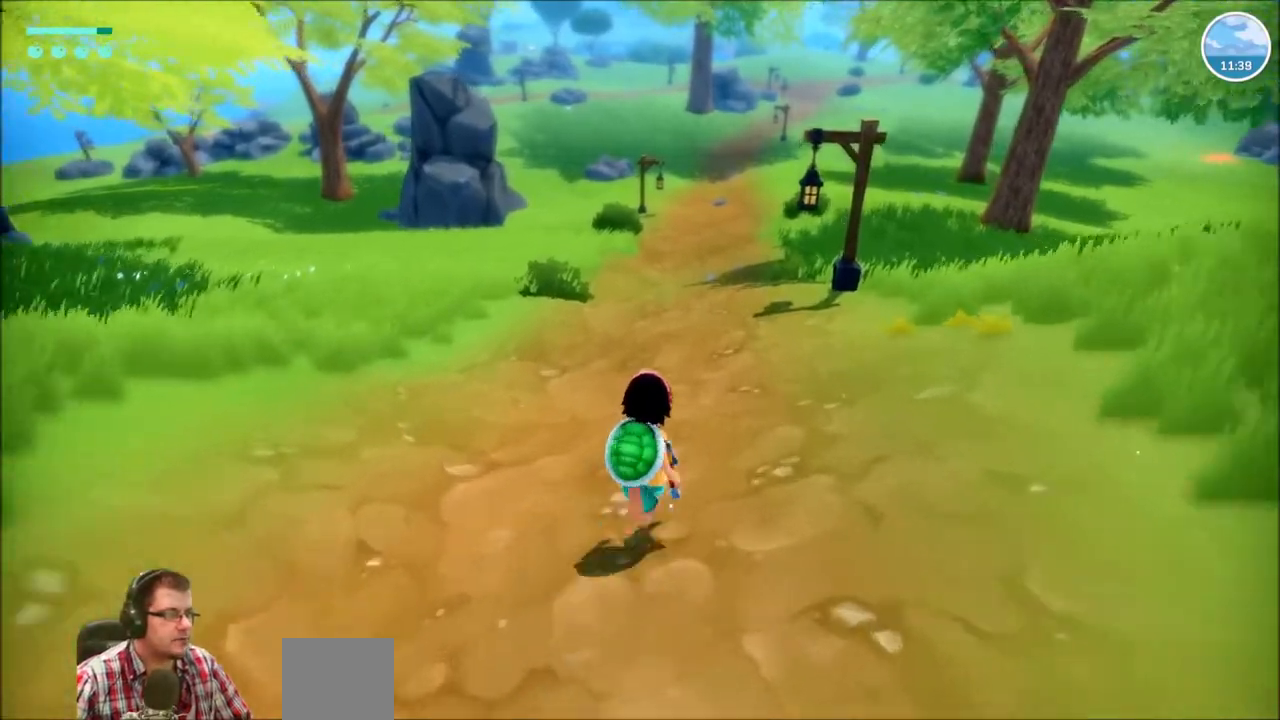
Gameplay with a controller (Xbox layout); each line is a JSON object with the inputs held at the frame after it. "events" lists button and stick changes between this image and that frame as [ms after this image, input, new state], when the widget could be followed in between. Not read: L3 R3.
{"buttons": ["R2"], "left_stick": "up", "right_stick": "center", "events": []}
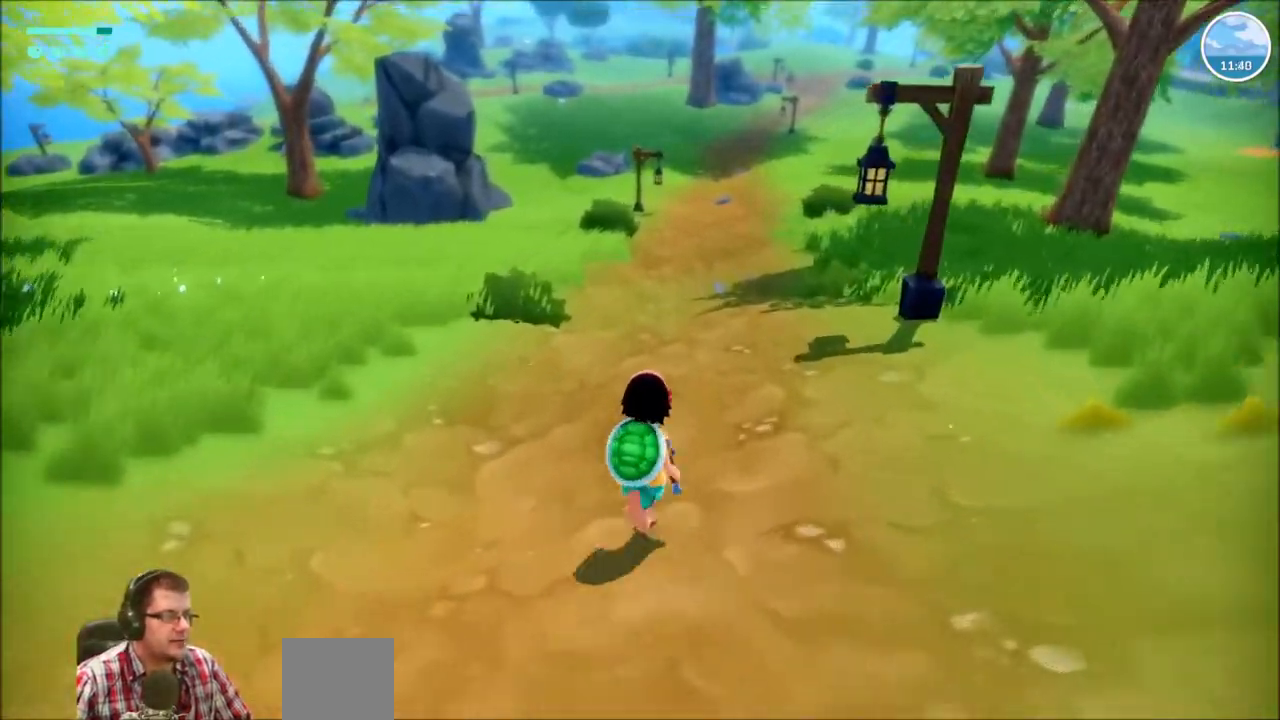
{"buttons": ["R2"], "left_stick": "up", "right_stick": "center", "events": []}
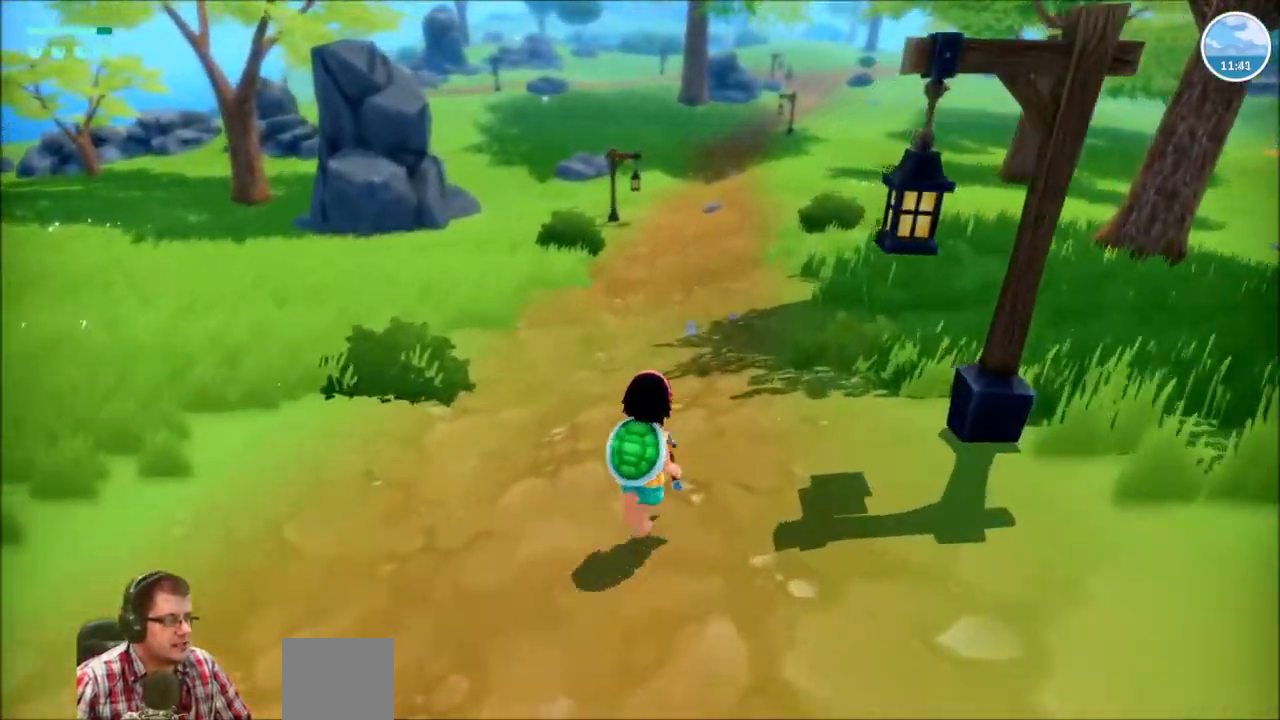
{"buttons": ["R2"], "left_stick": "up", "right_stick": "center", "events": []}
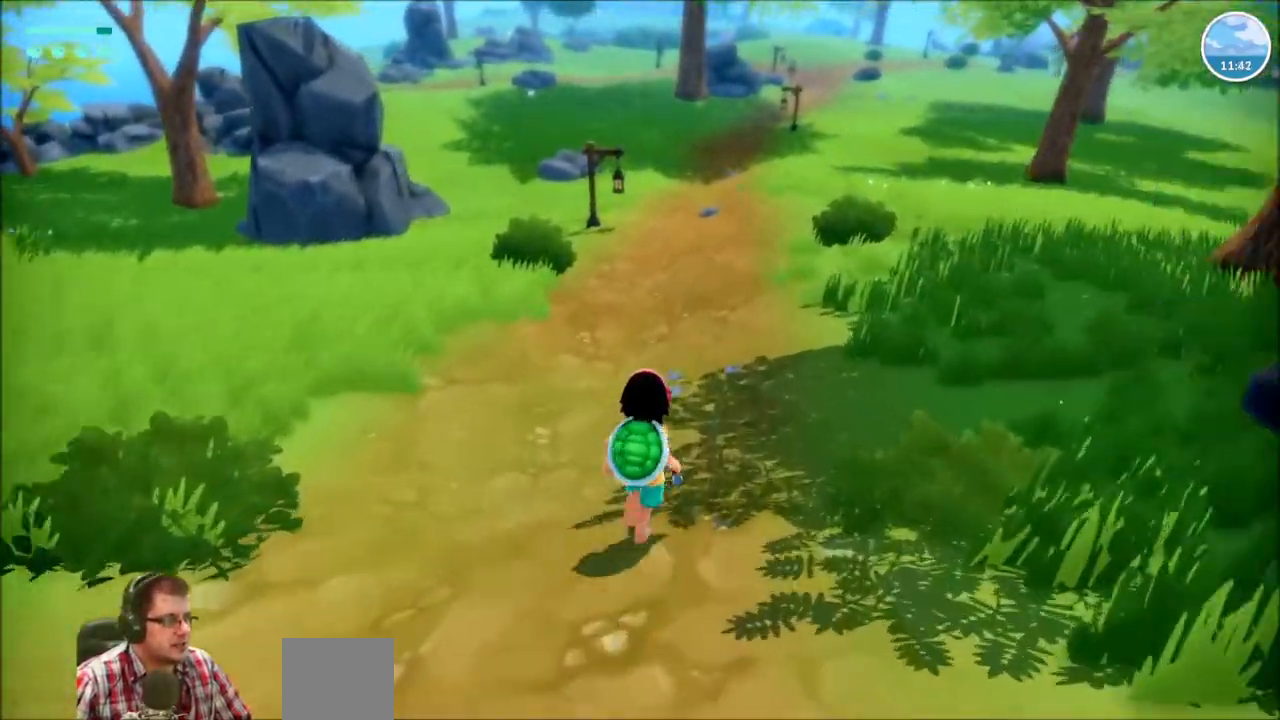
{"buttons": ["R2"], "left_stick": "up", "right_stick": "center", "events": []}
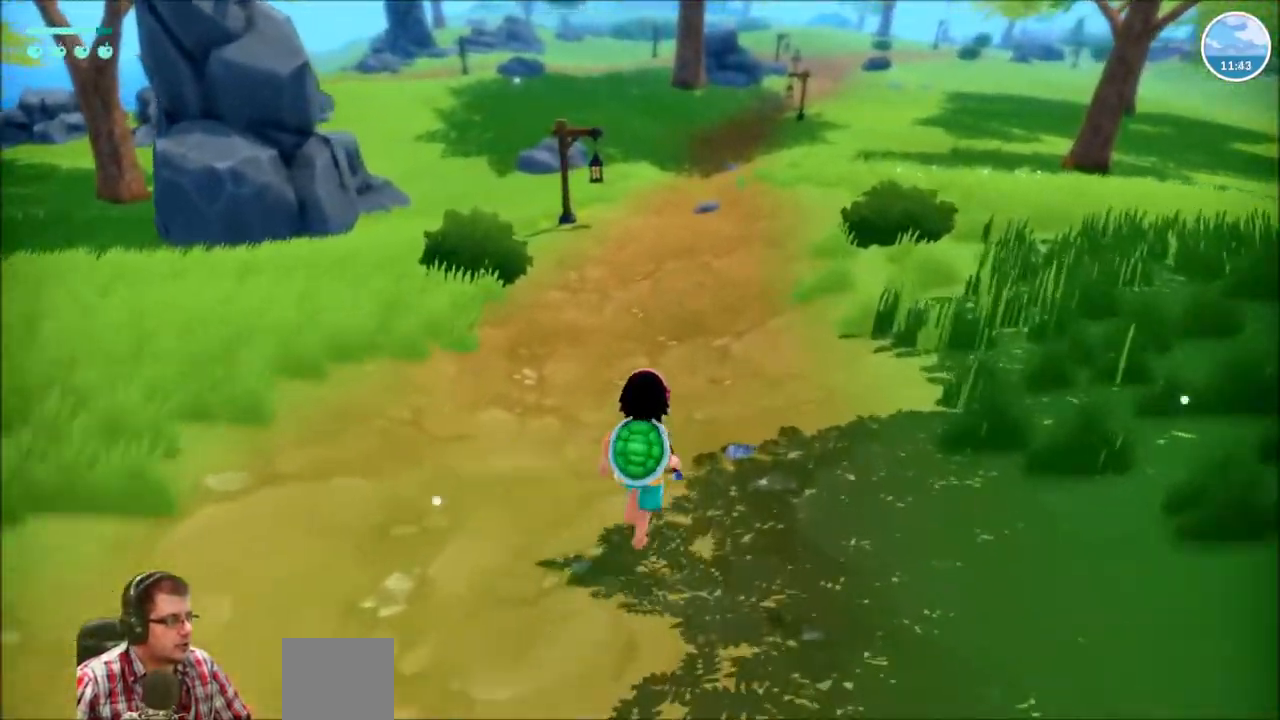
{"buttons": ["R2"], "left_stick": "up", "right_stick": "center", "events": [[334, "right_stick", "up"], [467, "right_stick", "center"]]}
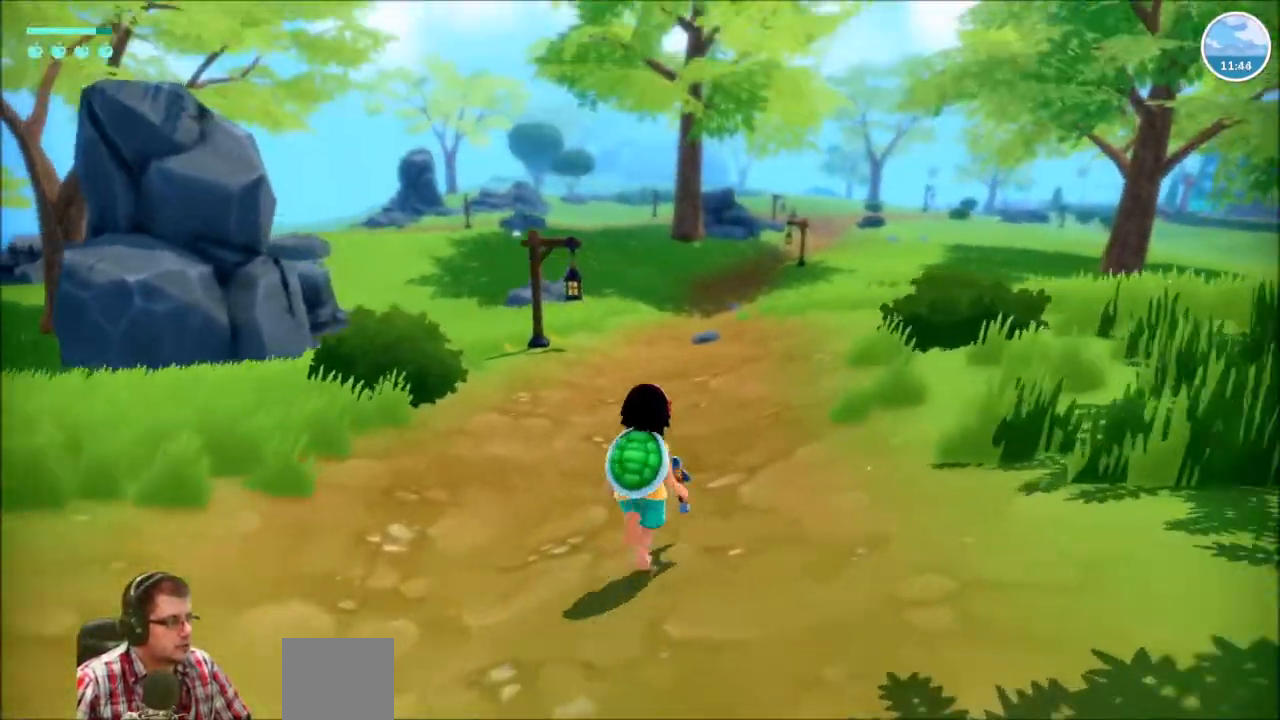
{"buttons": ["R2"], "left_stick": "up", "right_stick": "center", "events": []}
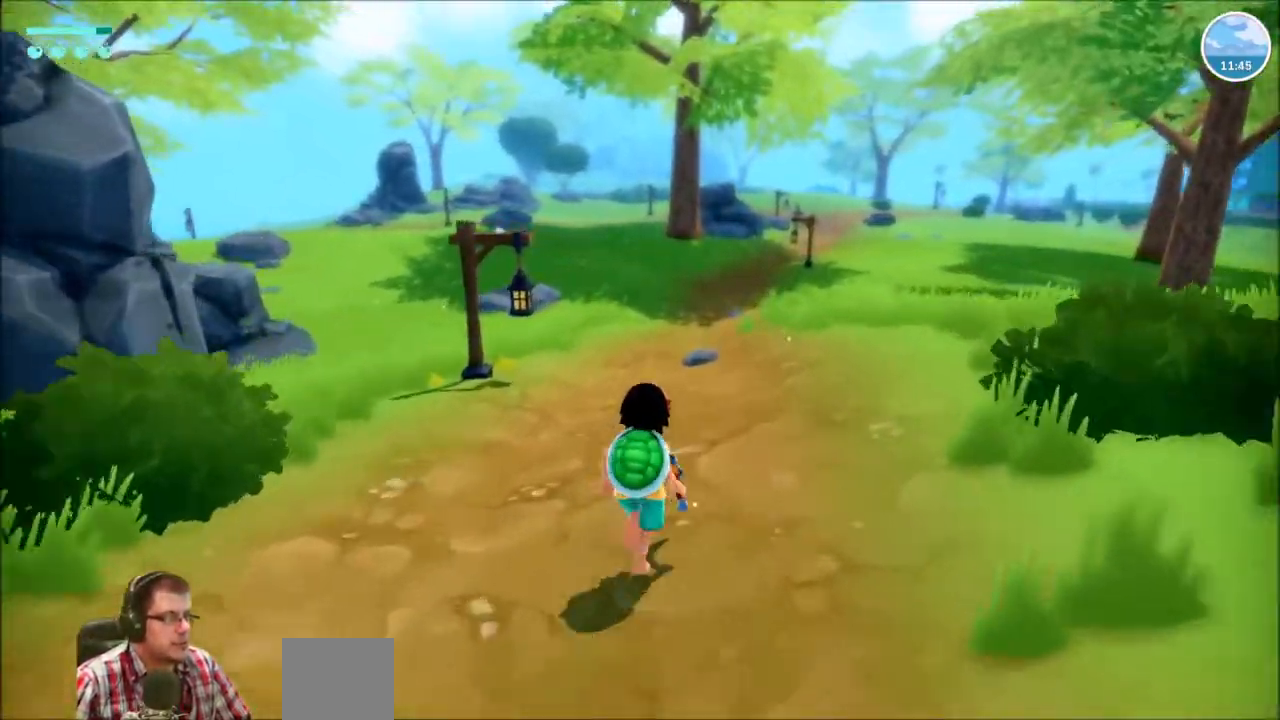
{"buttons": ["R2"], "left_stick": "up", "right_stick": "center", "events": []}
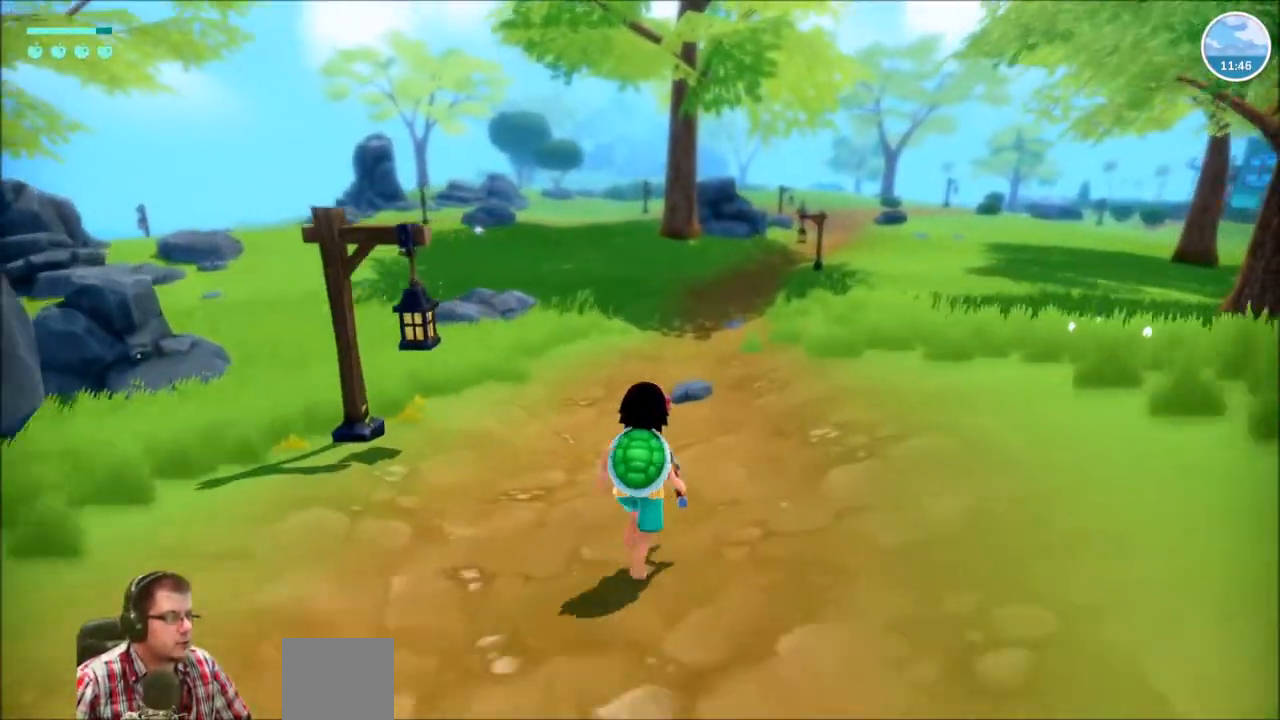
{"buttons": ["R2"], "left_stick": "up", "right_stick": "left"}
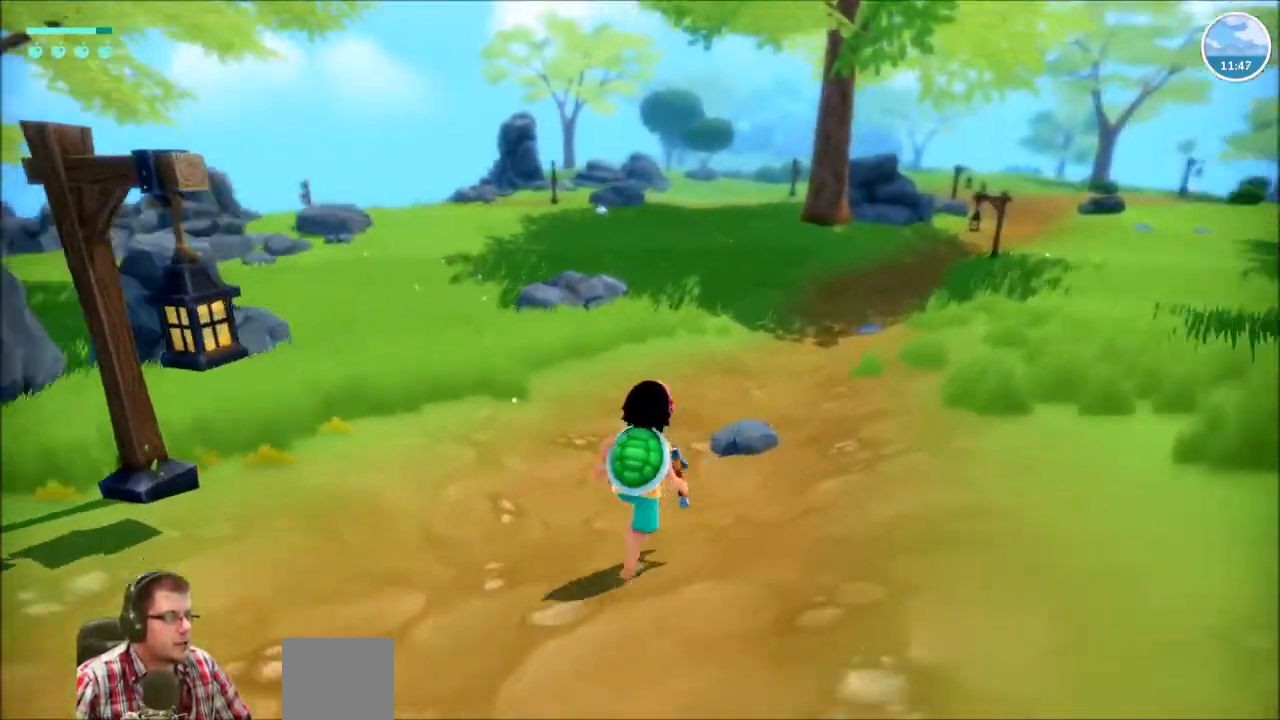
{"buttons": ["R2"], "left_stick": "up", "right_stick": "center", "events": [[133, "right_stick", "center"]]}
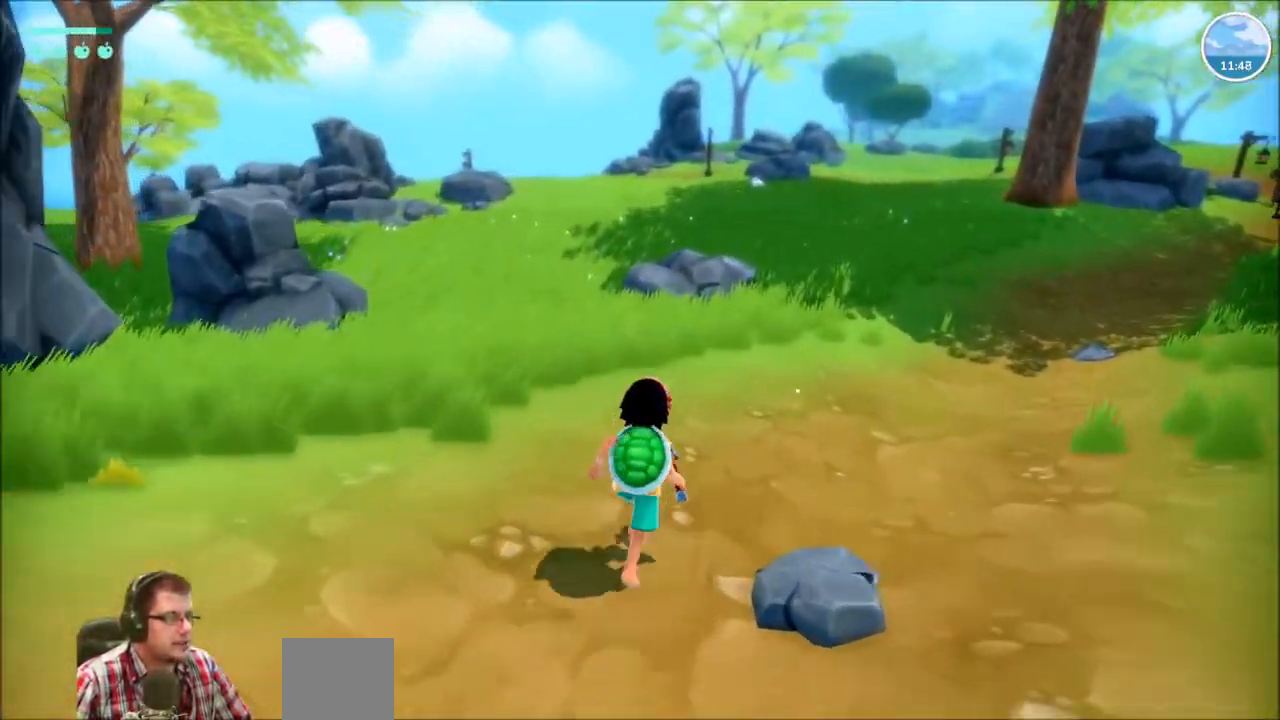
{"buttons": ["R2"], "left_stick": "up", "right_stick": "center", "events": []}
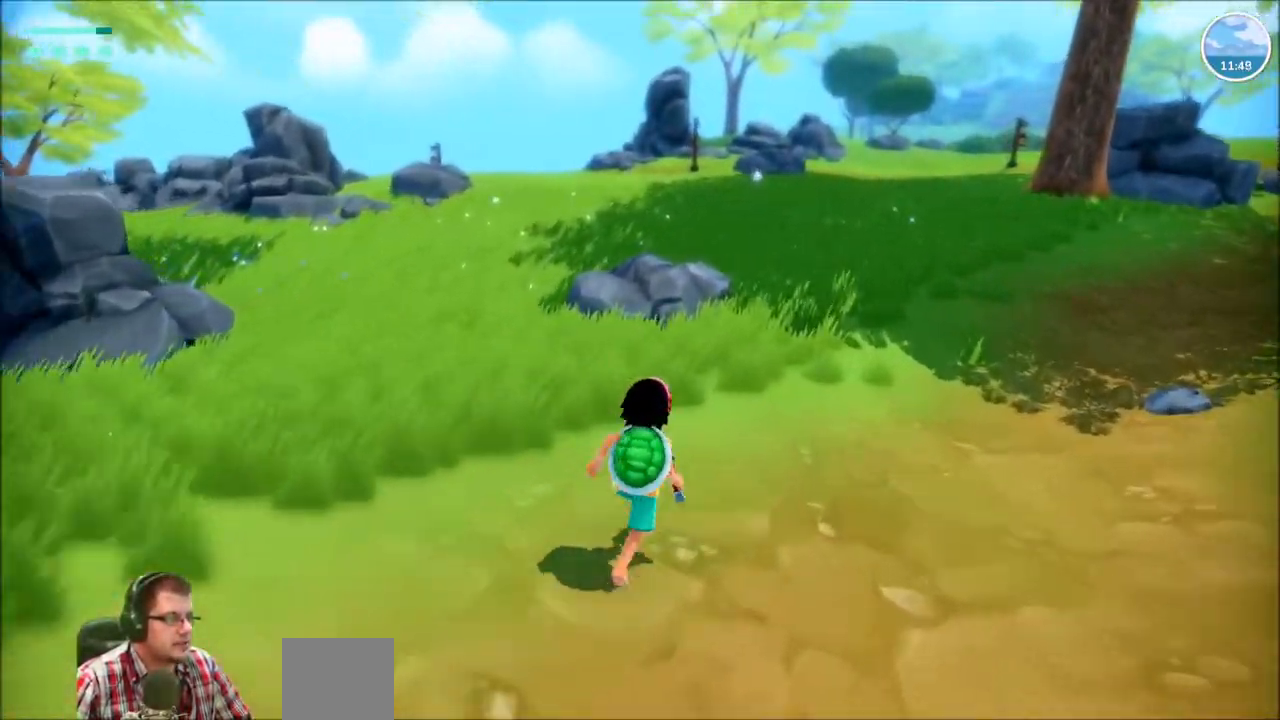
{"buttons": ["R2"], "left_stick": "up", "right_stick": "center", "events": []}
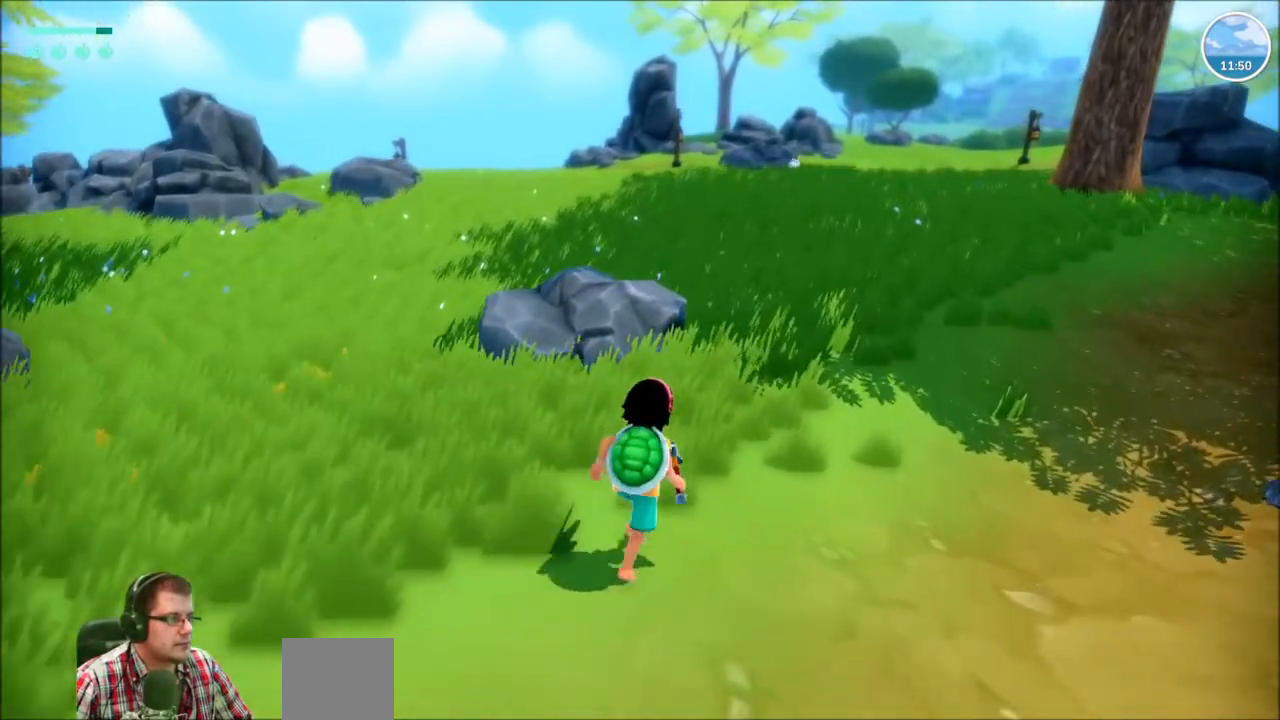
{"buttons": ["R2"], "left_stick": "up-right", "right_stick": "center", "events": [[100, "left_stick", "up-right"]]}
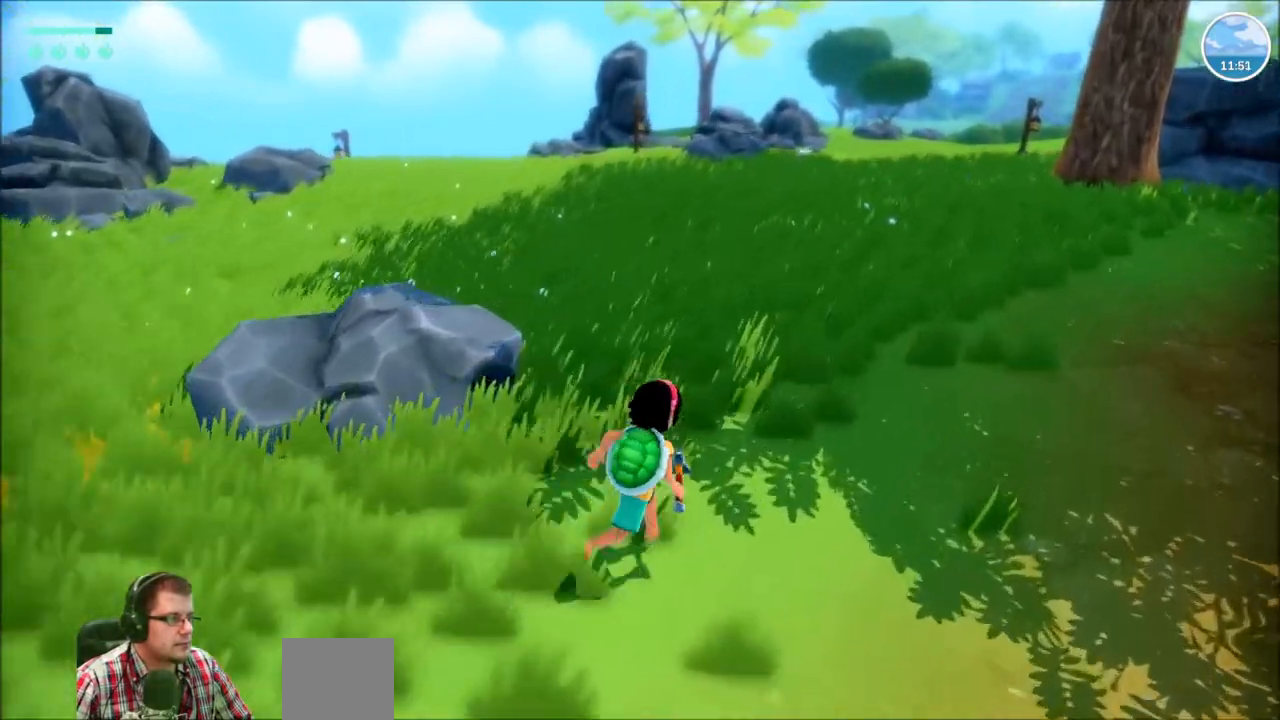
{"buttons": ["R2"], "left_stick": "up-right", "right_stick": "center", "events": []}
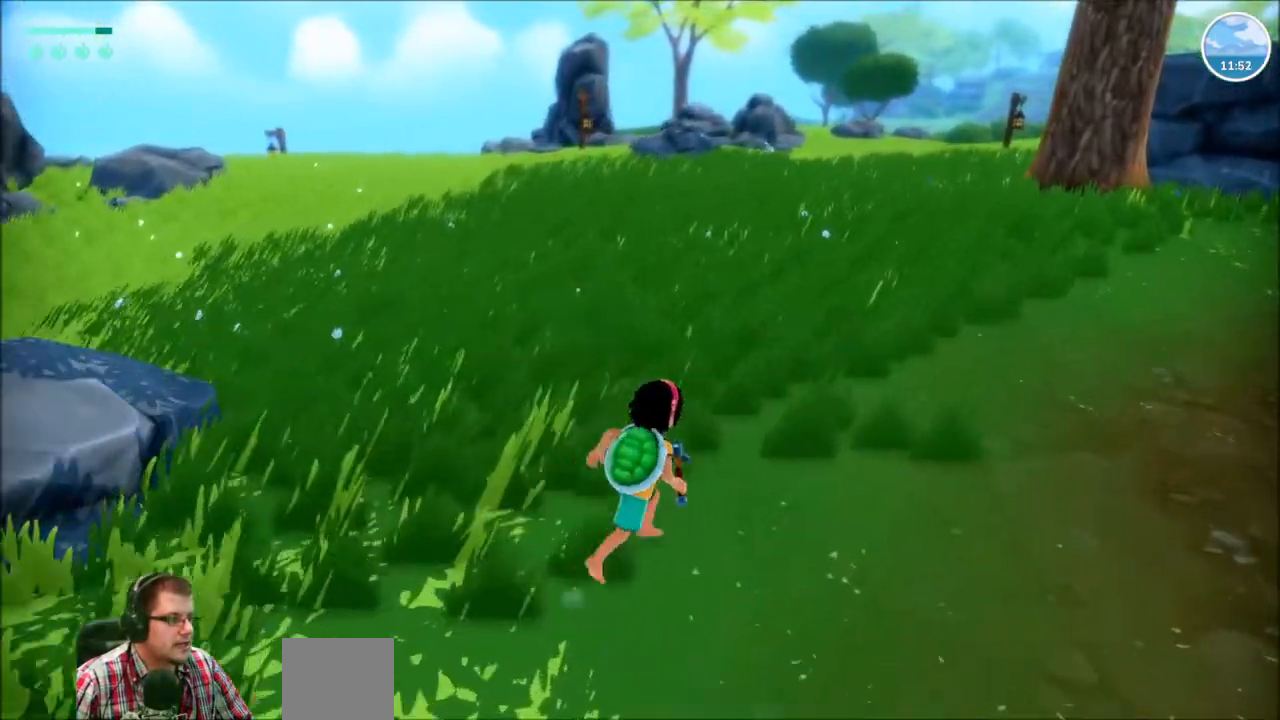
{"buttons": ["R2"], "left_stick": "up-right", "right_stick": "center", "events": []}
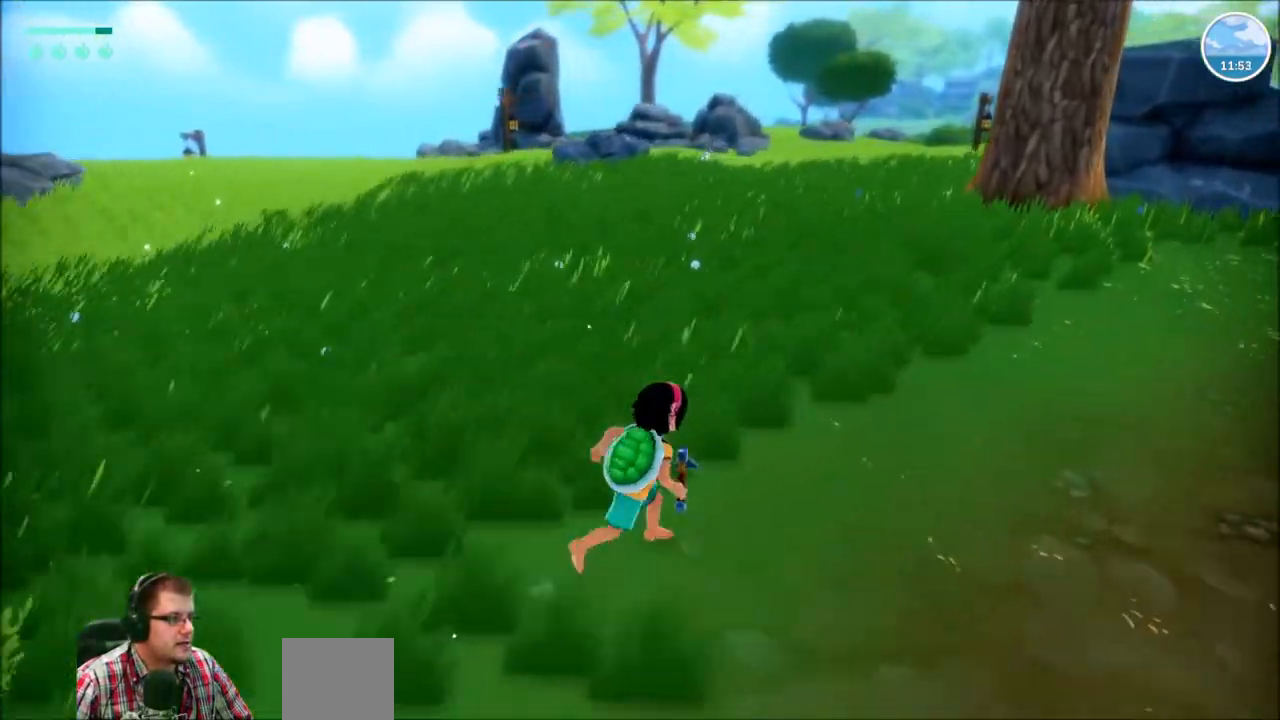
{"buttons": ["R2"], "left_stick": "up-right", "right_stick": "center", "events": []}
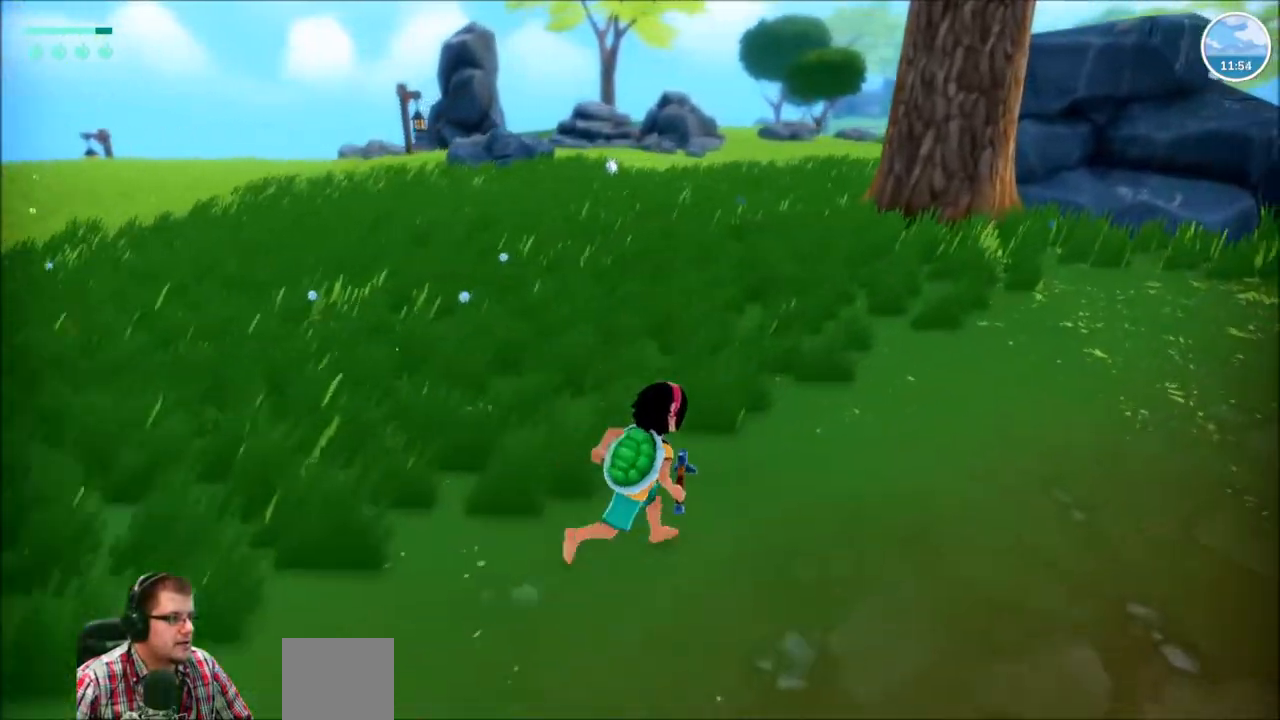
{"buttons": ["R2"], "left_stick": "up-right", "right_stick": "center", "events": []}
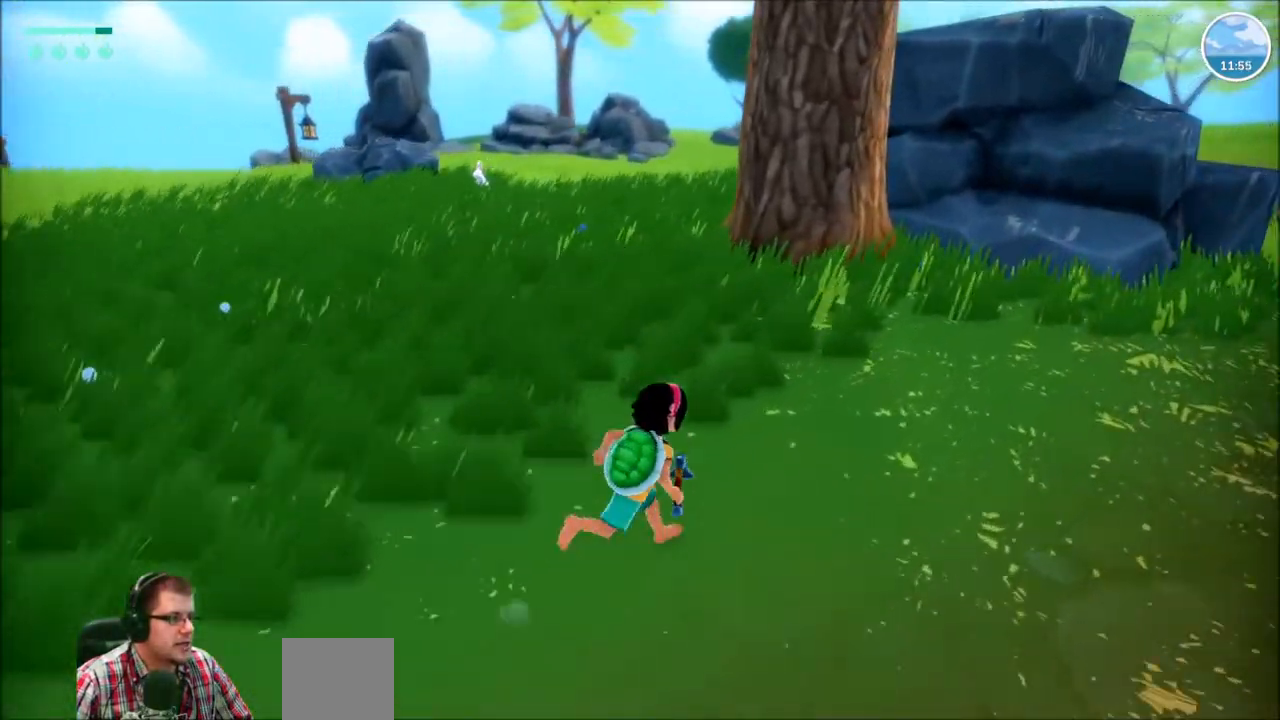
{"buttons": ["R2"], "left_stick": "up-right", "right_stick": "center", "events": []}
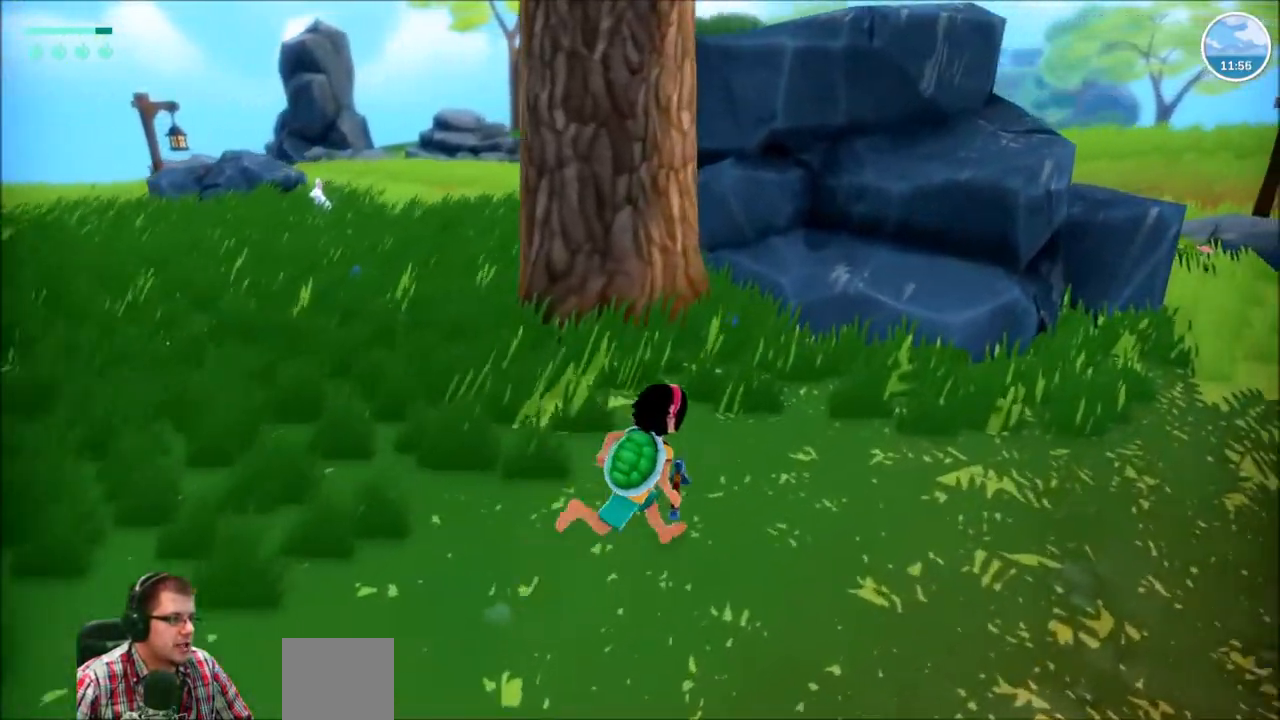
{"buttons": ["R2"], "left_stick": "up-right", "right_stick": "center", "events": [[167, "right_stick", "right"], [501, "right_stick", "center"]]}
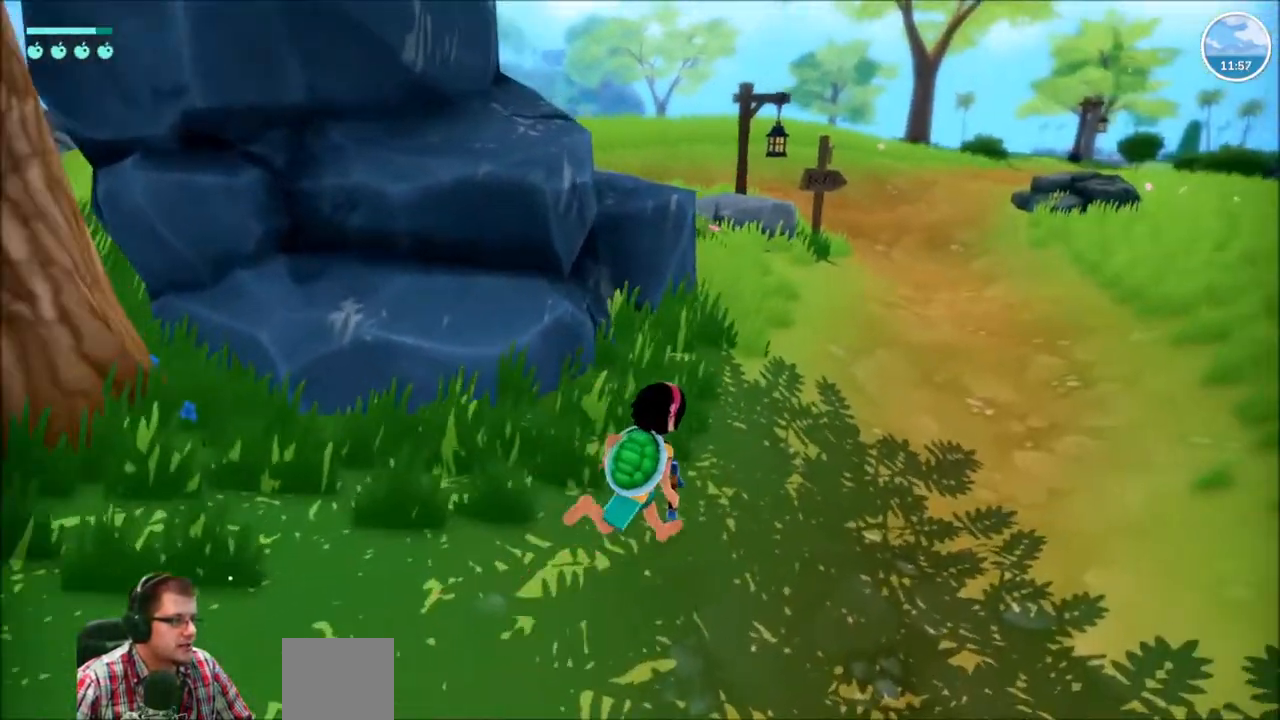
{"buttons": ["R2"], "left_stick": "up-right", "right_stick": "center", "events": []}
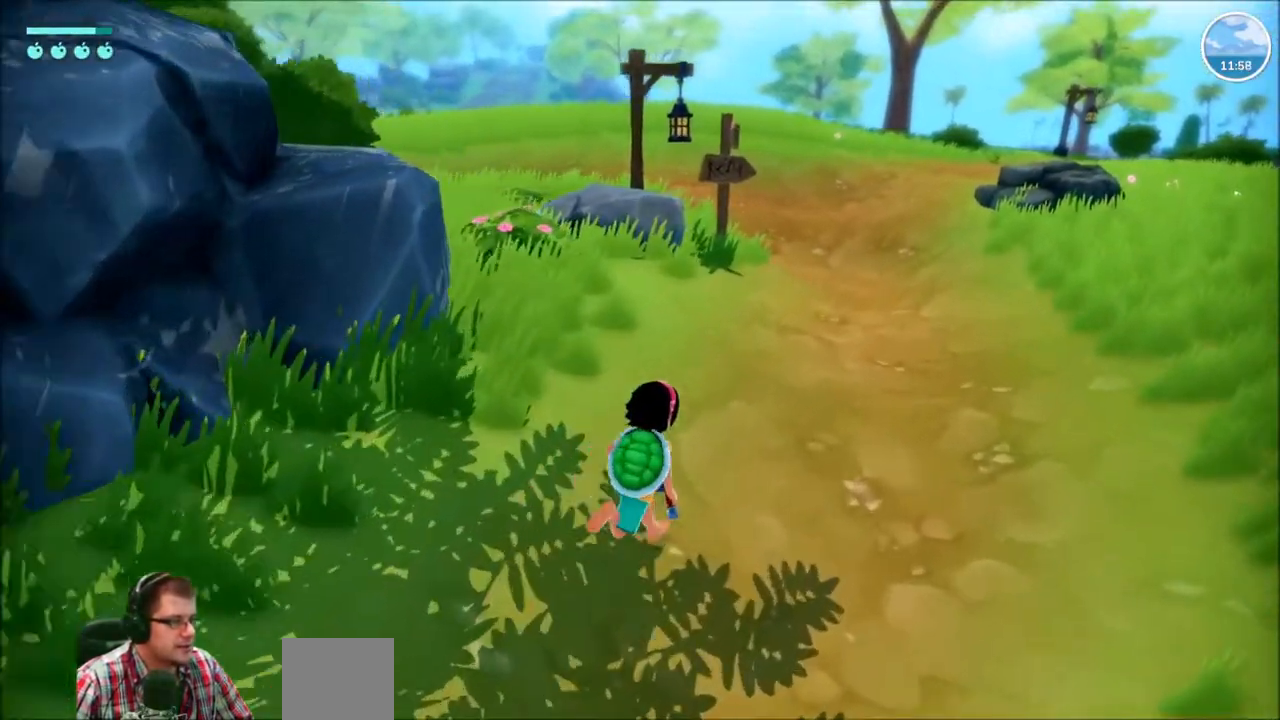
{"buttons": ["R2"], "left_stick": "up-right", "right_stick": "center", "events": []}
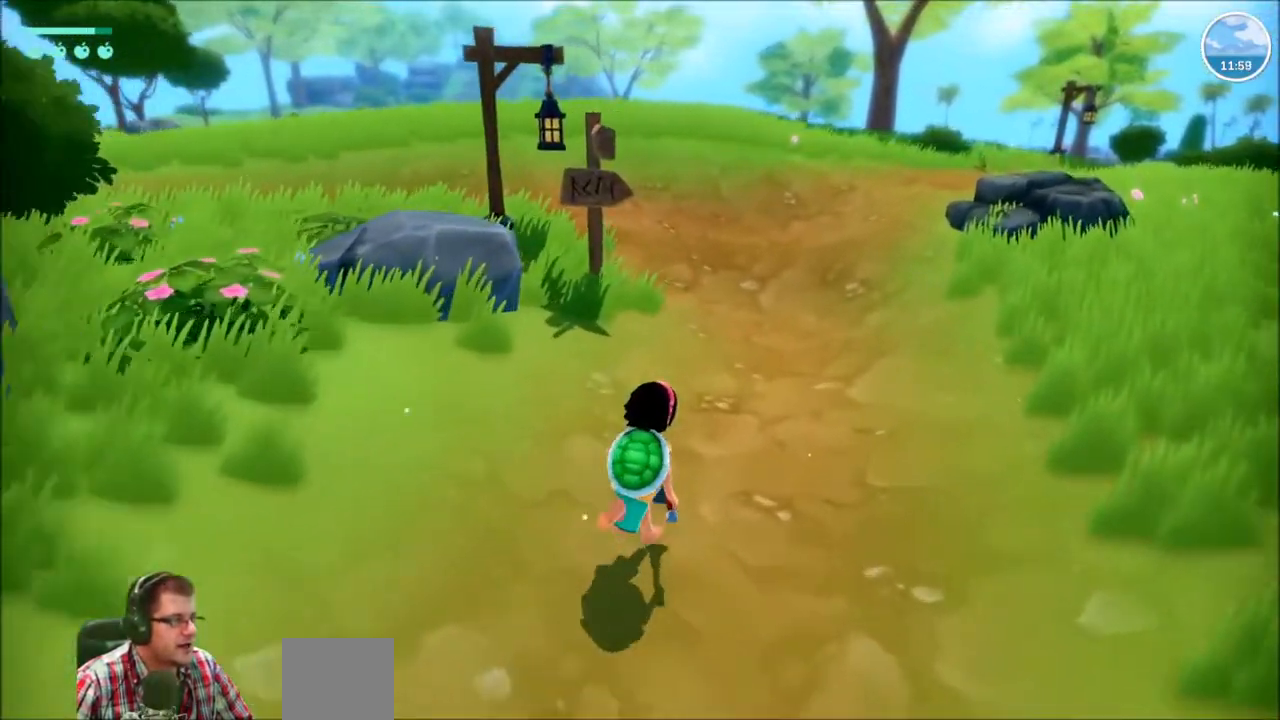
{"buttons": ["R2"], "left_stick": "up", "right_stick": "center", "events": [[166, "left_stick", "up"]]}
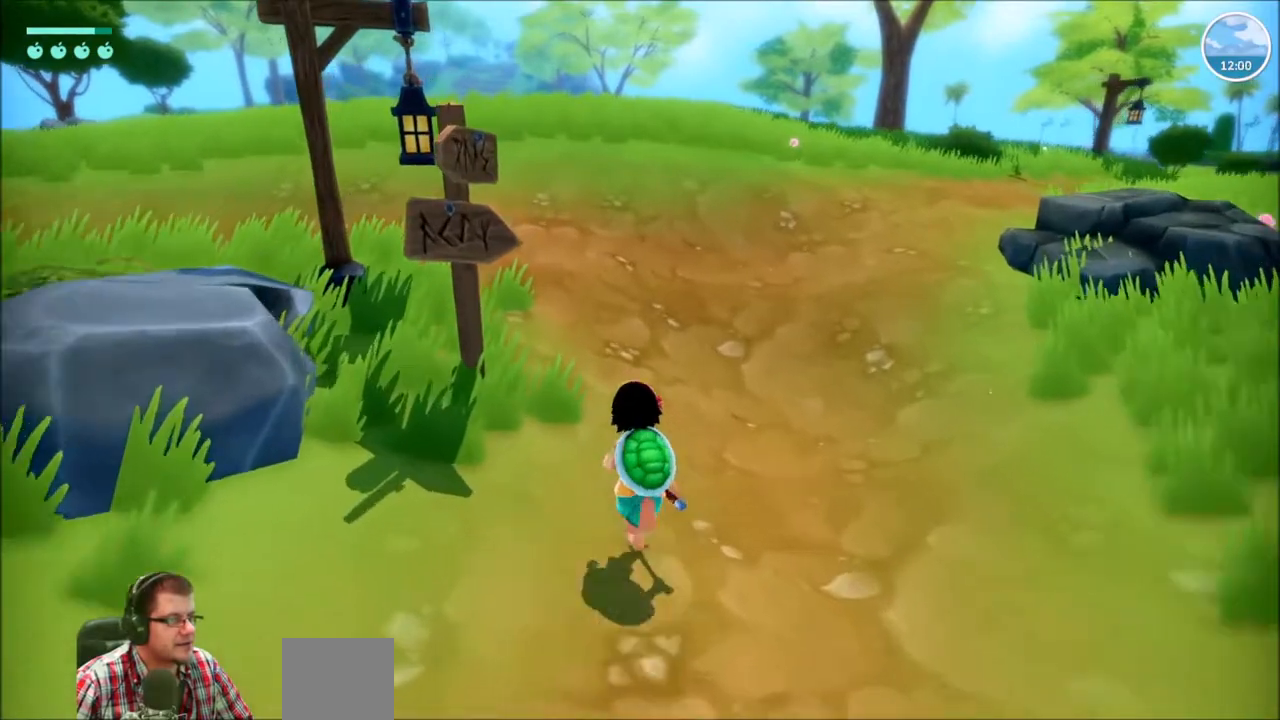
{"buttons": [], "left_stick": "up-left", "right_stick": "center", "events": [[34, "R2", "up"], [167, "left_stick", "center"], [367, "left_stick", "left"], [434, "left_stick", "up-left"]]}